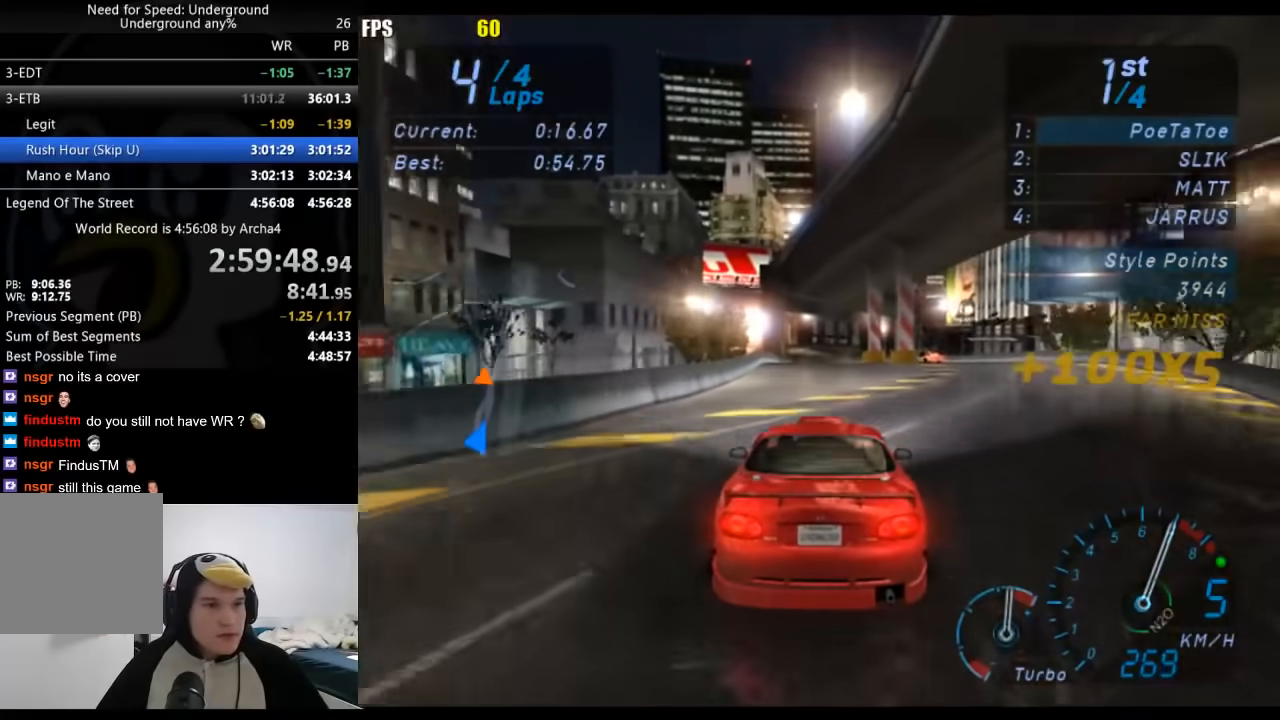
Gameplay with a controller (Xbox layout); each line is a JSON object with the inputs held at the frame after it. "events" lists button and stick changes between this image and that frame as [ms after this image, input, new state], when the widget could be followed in between. Not read: L2 R2.
{"buttons": [], "left_stick": "center", "right_stick": "center", "events": []}
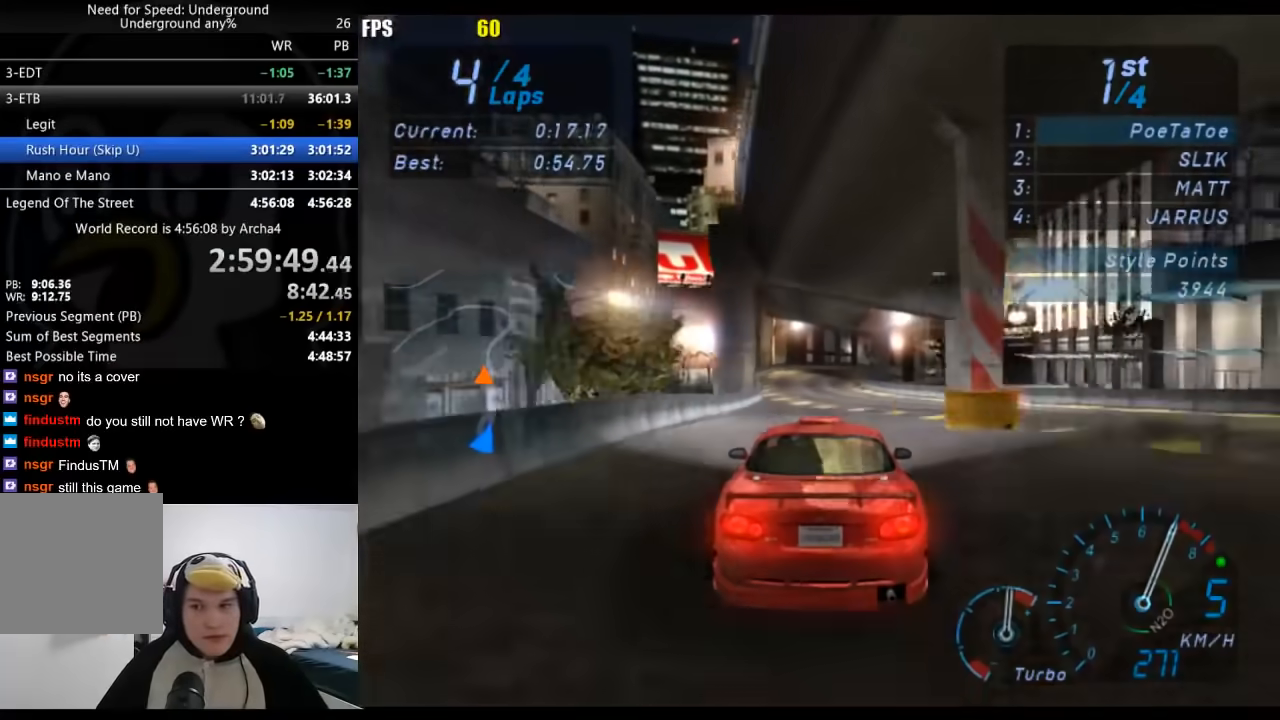
{"buttons": [], "left_stick": "right", "right_stick": "center", "events": [[433, "left_stick", "right"]]}
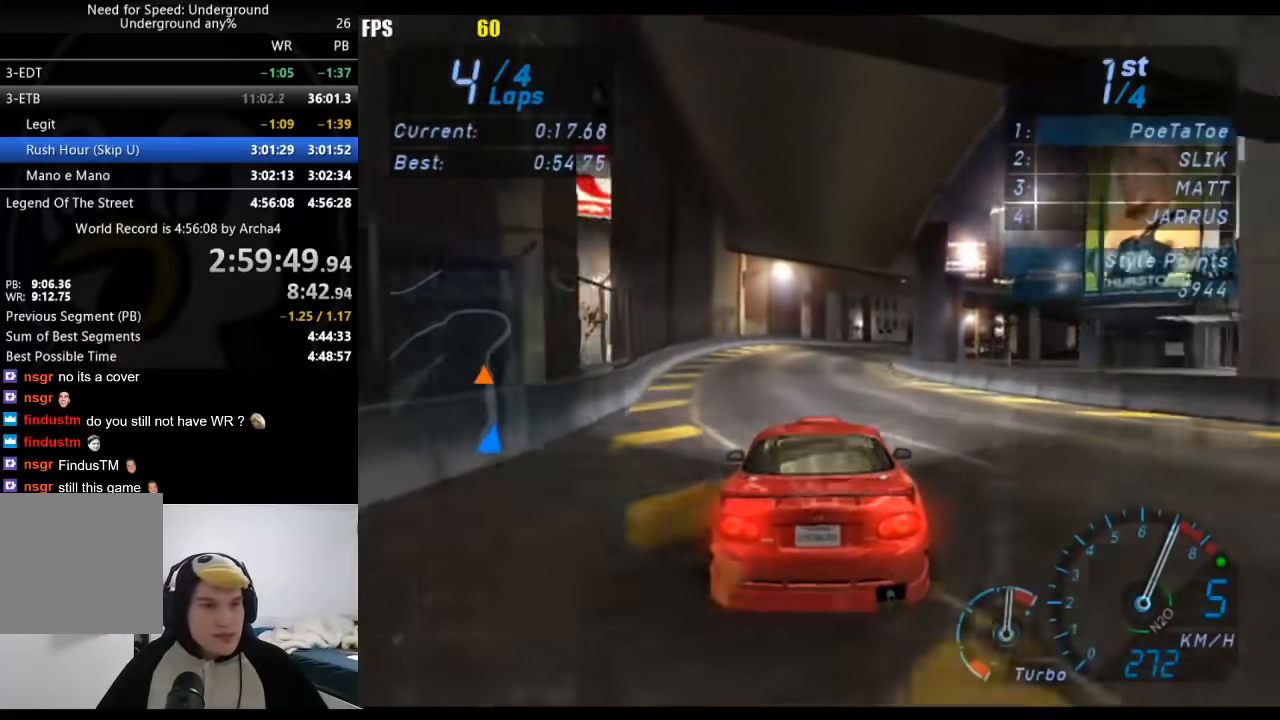
{"buttons": [], "left_stick": "right", "right_stick": "center", "events": [[100, "left_stick", "center"], [350, "left_stick", "right"]]}
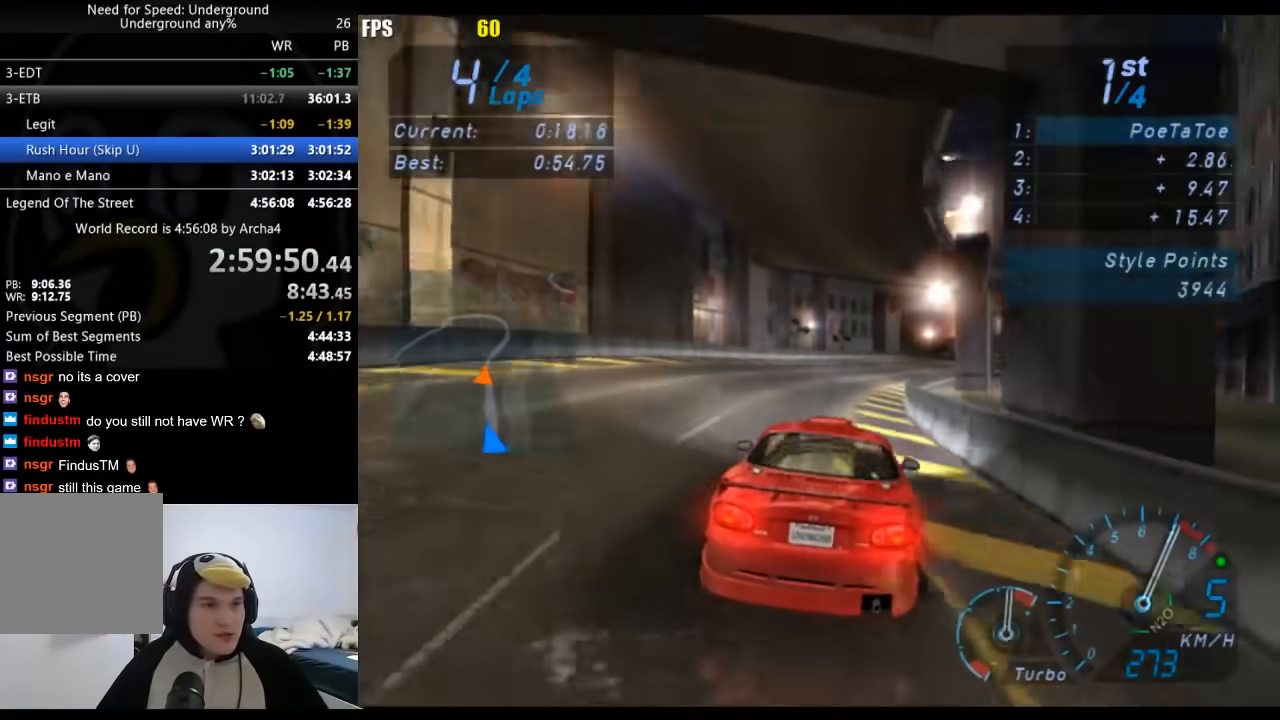
{"buttons": [], "left_stick": "right", "right_stick": "center", "events": [[17, "left_stick", "center"], [133, "left_stick", "right"], [317, "left_stick", "center"], [400, "left_stick", "right"]]}
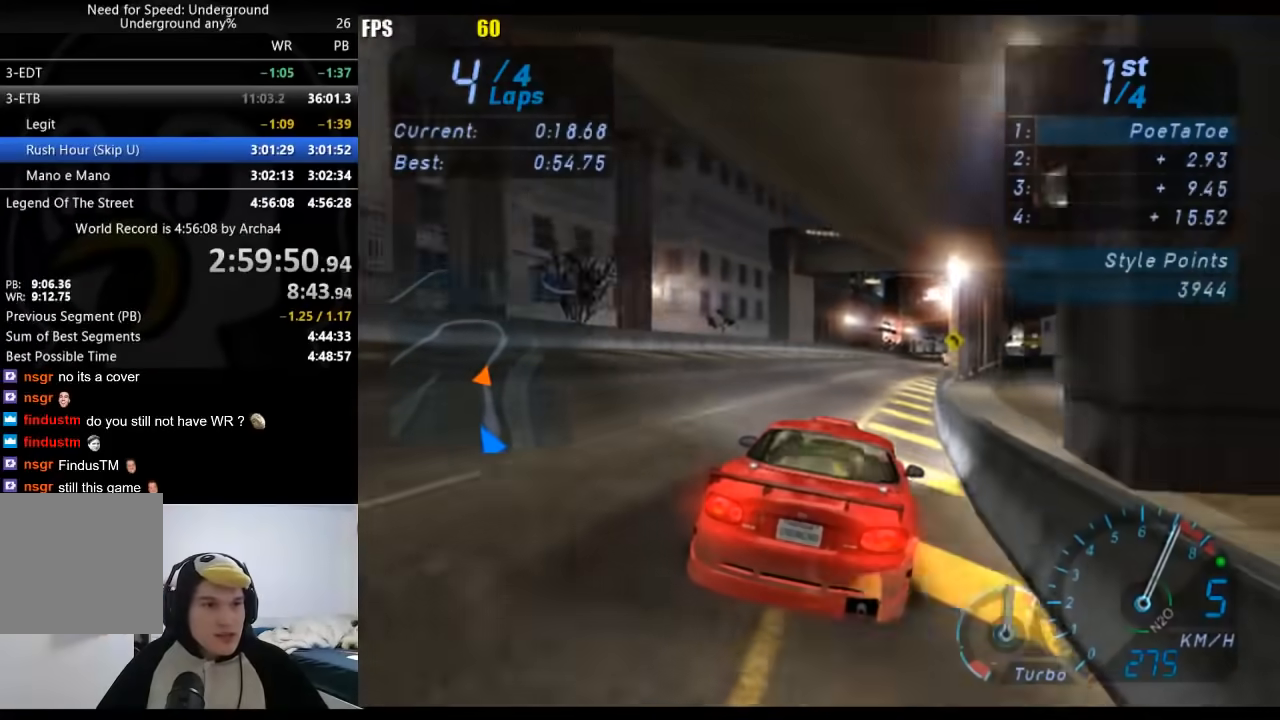
{"buttons": [], "left_stick": "center", "right_stick": "center", "events": [[67, "left_stick", "center"], [217, "left_stick", "right"], [400, "left_stick", "center"]]}
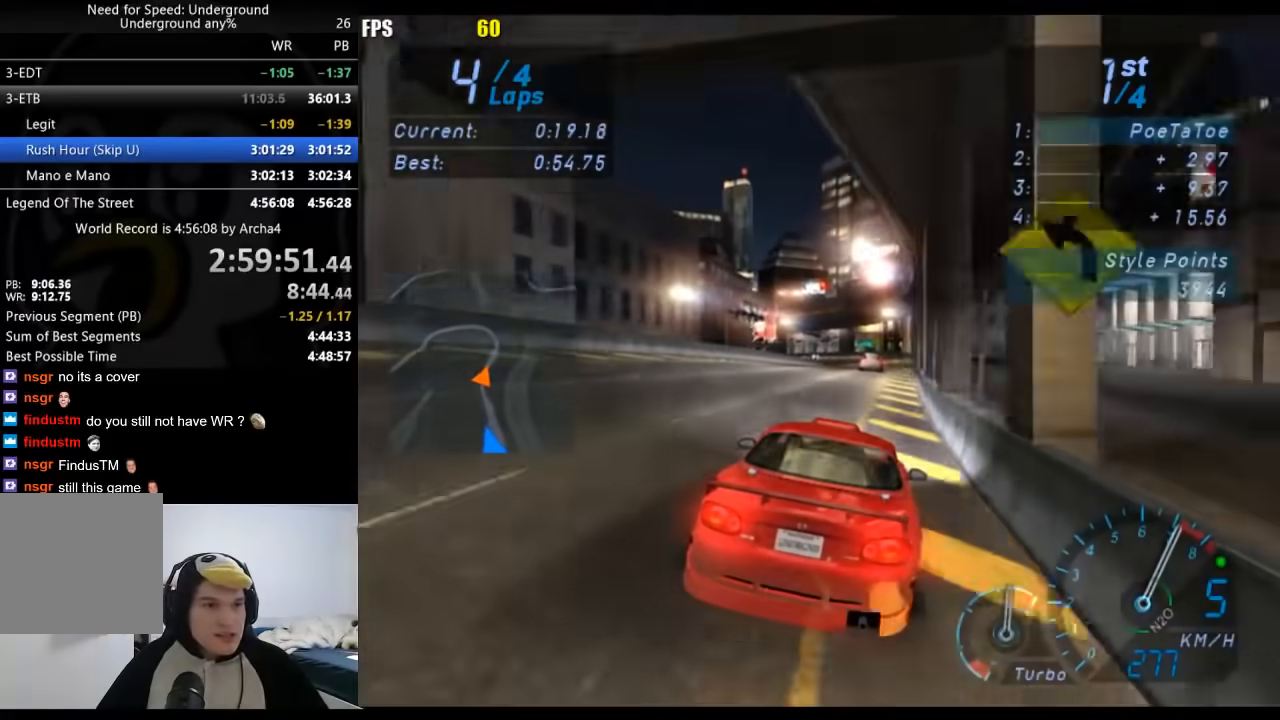
{"buttons": [], "left_stick": "right", "right_stick": "center", "events": [[33, "left_stick", "right"]]}
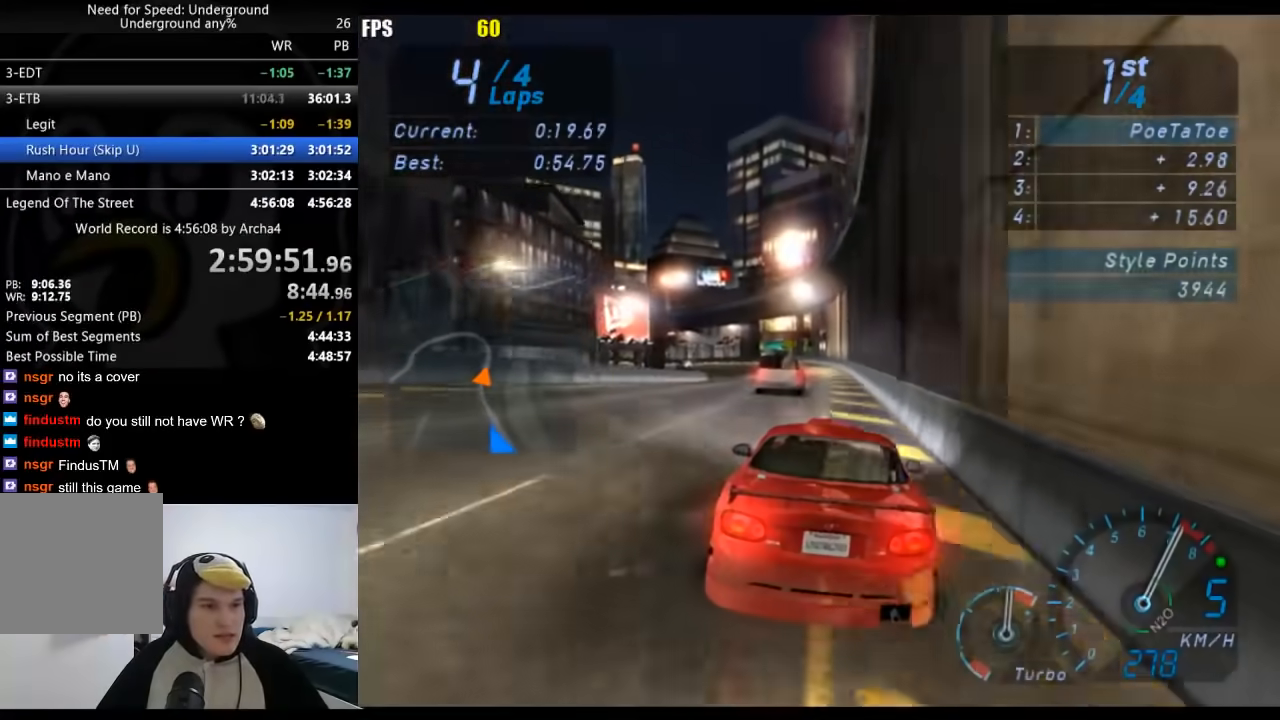
{"buttons": [], "left_stick": "down-left", "right_stick": "center", "events": [[100, "left_stick", "center"], [183, "left_stick", "down-left"], [317, "left_stick", "center"], [417, "left_stick", "down-left"]]}
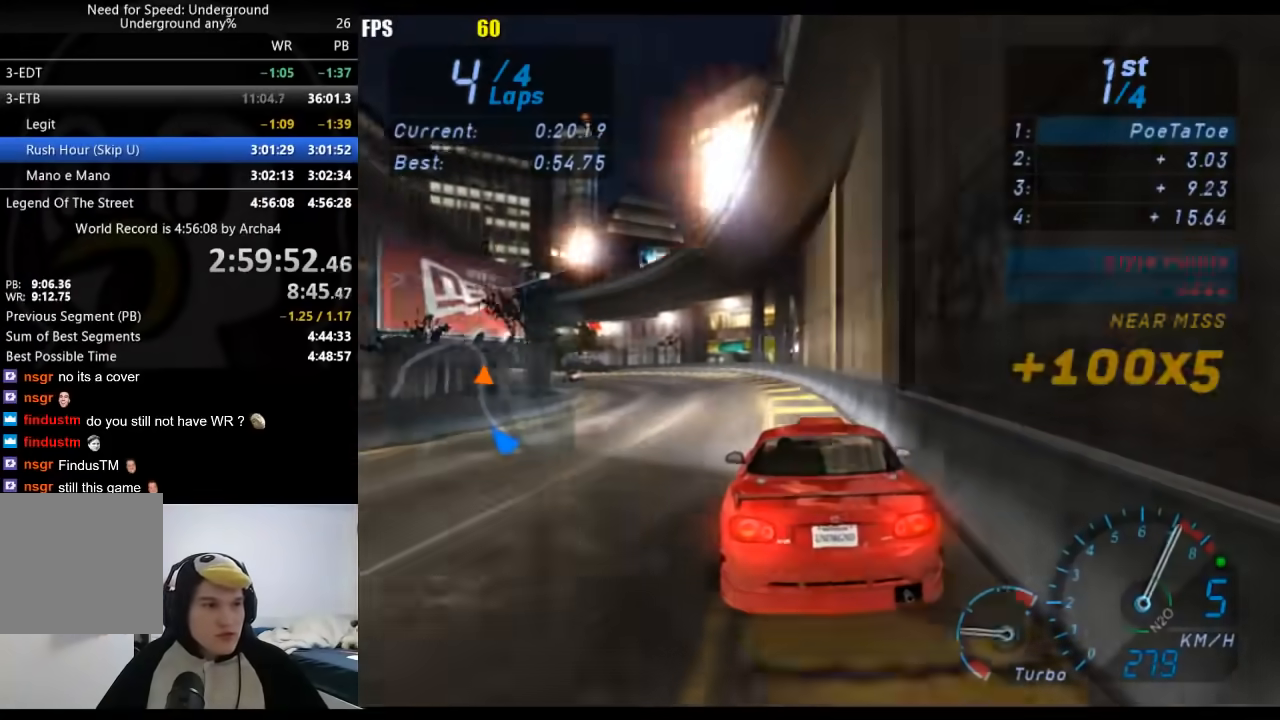
{"buttons": [], "left_stick": "down-left", "right_stick": "center", "events": []}
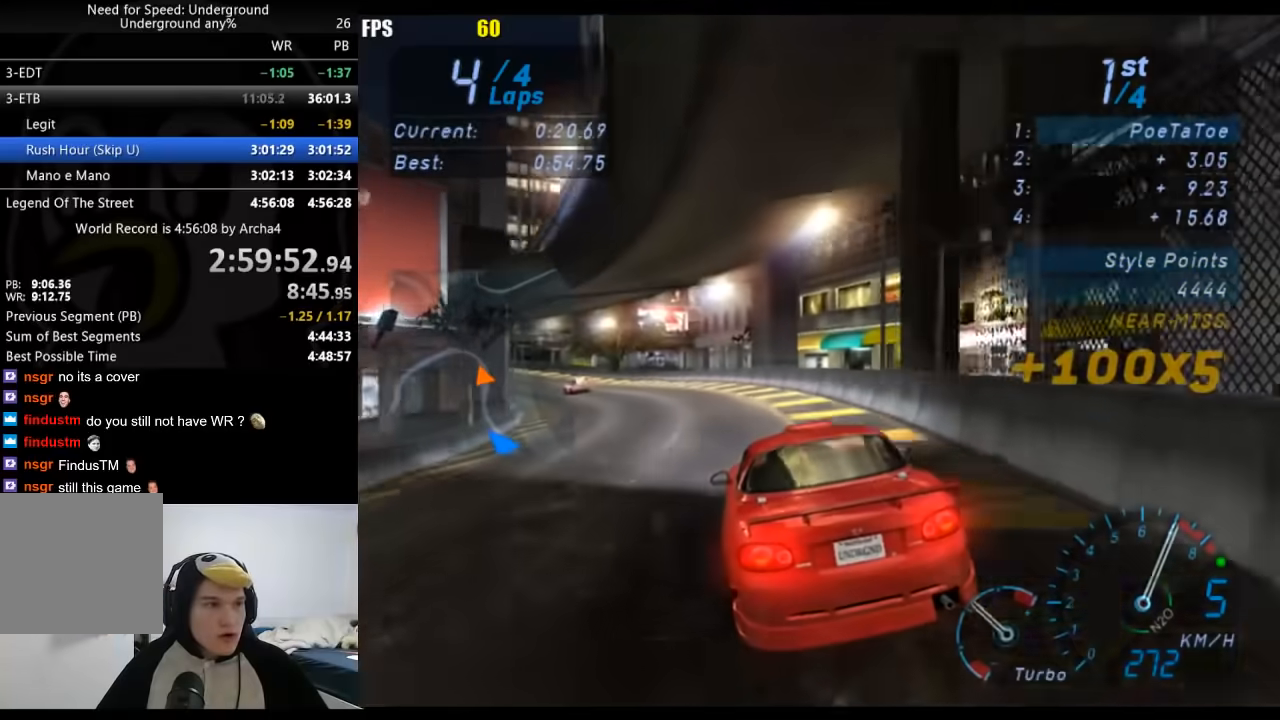
{"buttons": [], "left_stick": "down-left", "right_stick": "center", "events": []}
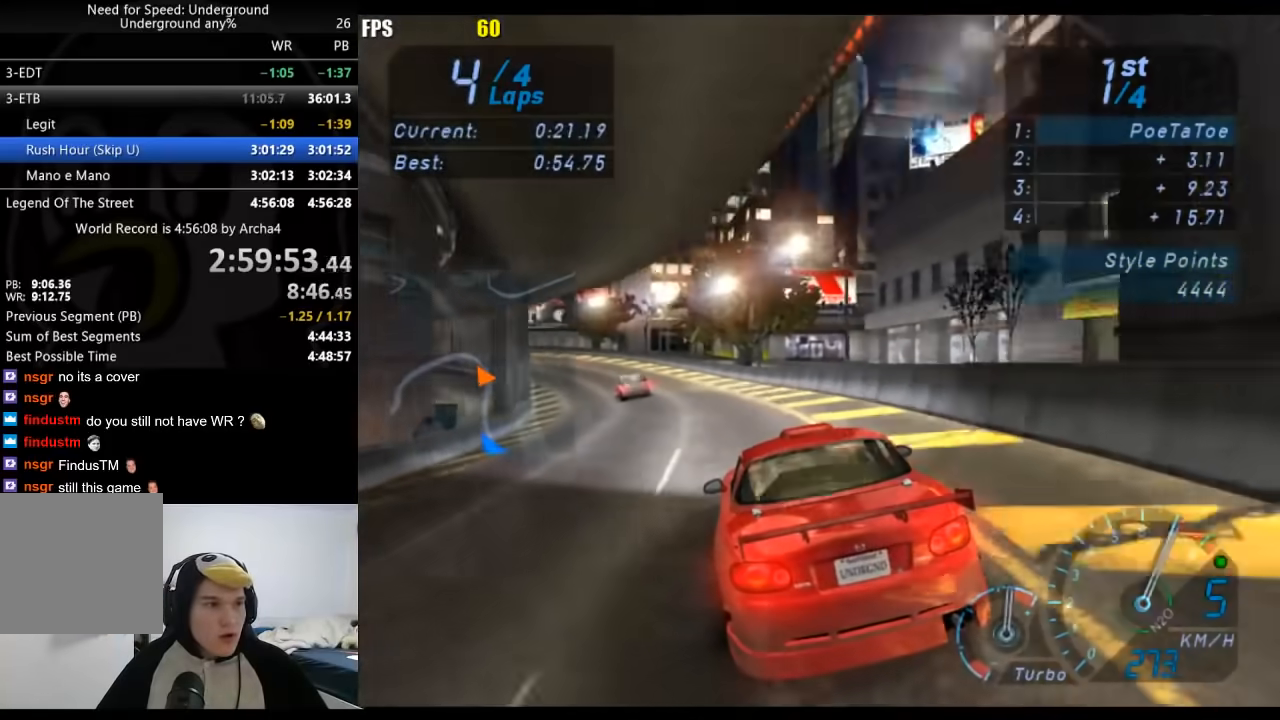
{"buttons": [], "left_stick": "down-left", "right_stick": "center", "events": []}
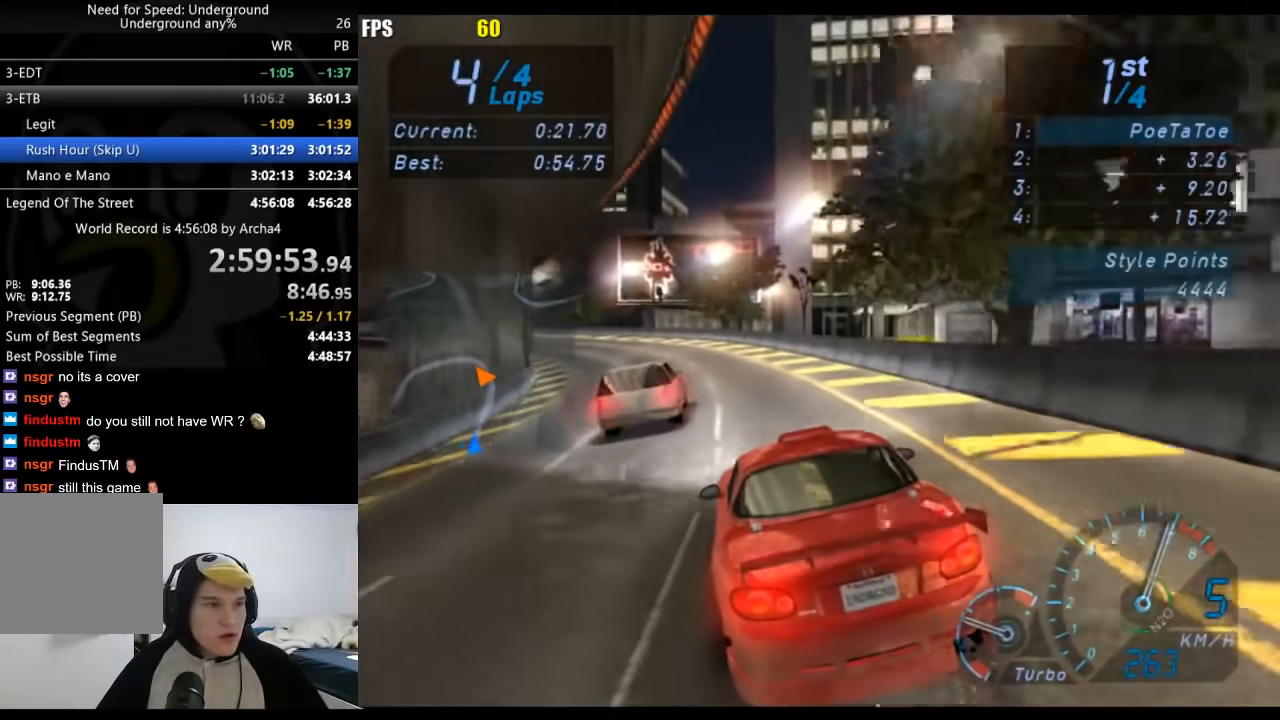
{"buttons": [], "left_stick": "down-left", "right_stick": "center", "events": []}
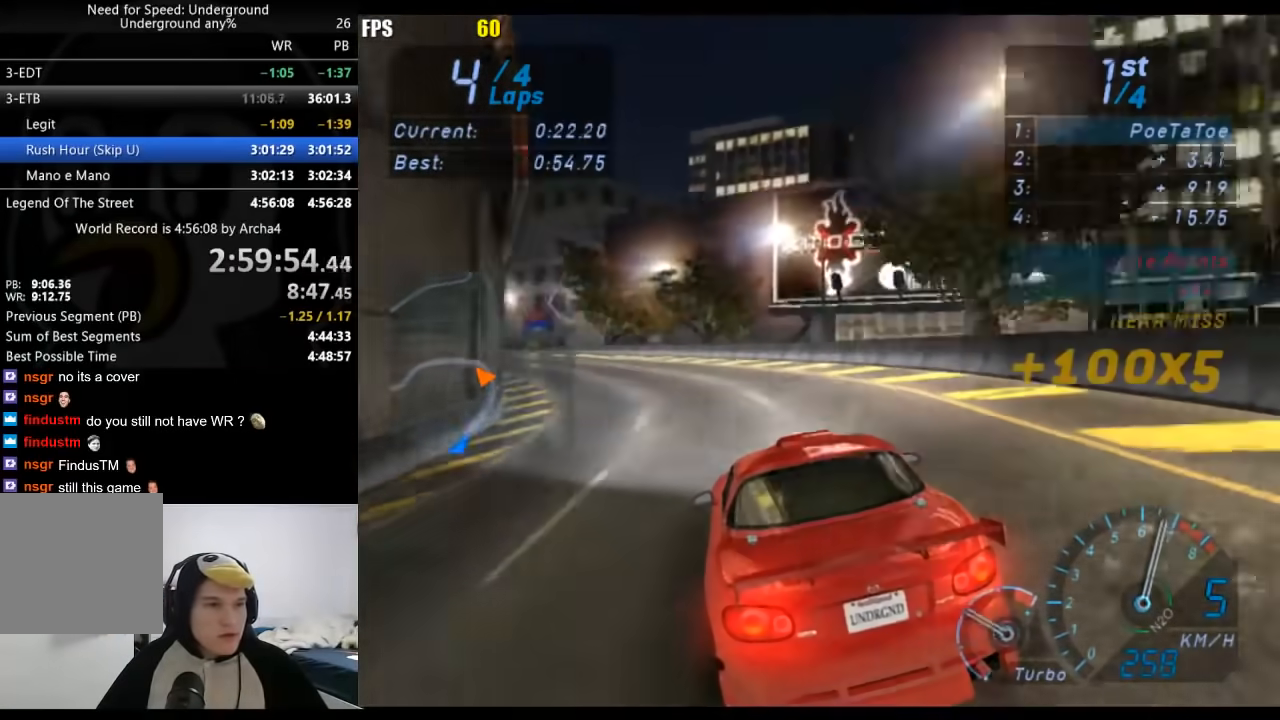
{"buttons": [], "left_stick": "down-left", "right_stick": "center", "events": []}
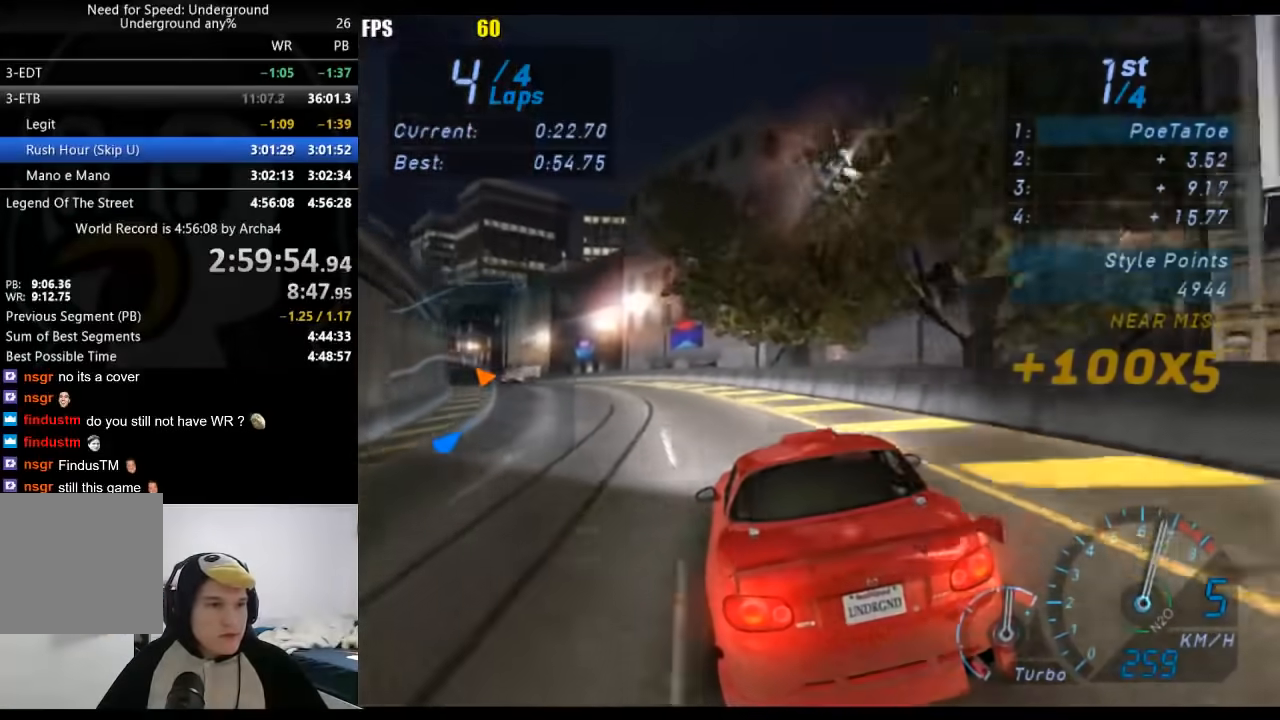
{"buttons": [], "left_stick": "down-left", "right_stick": "center", "events": []}
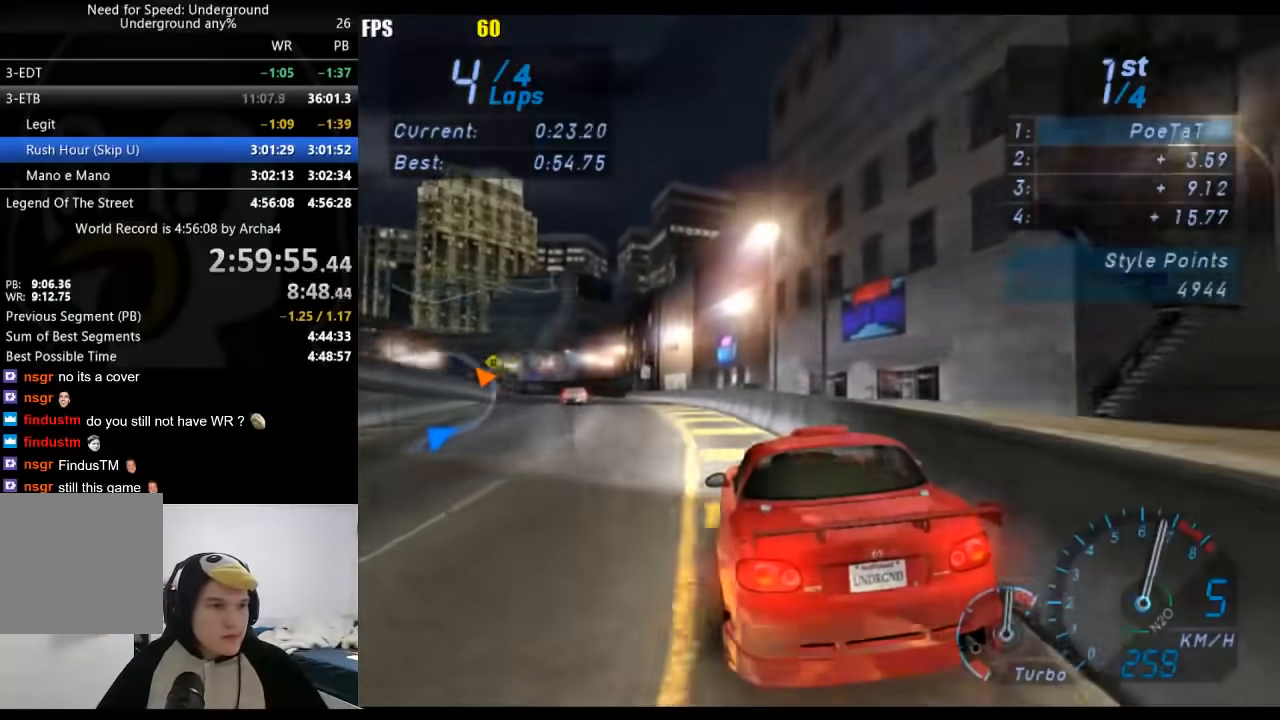
{"buttons": [], "left_stick": "center", "right_stick": "center", "events": [[350, "left_stick", "center"]]}
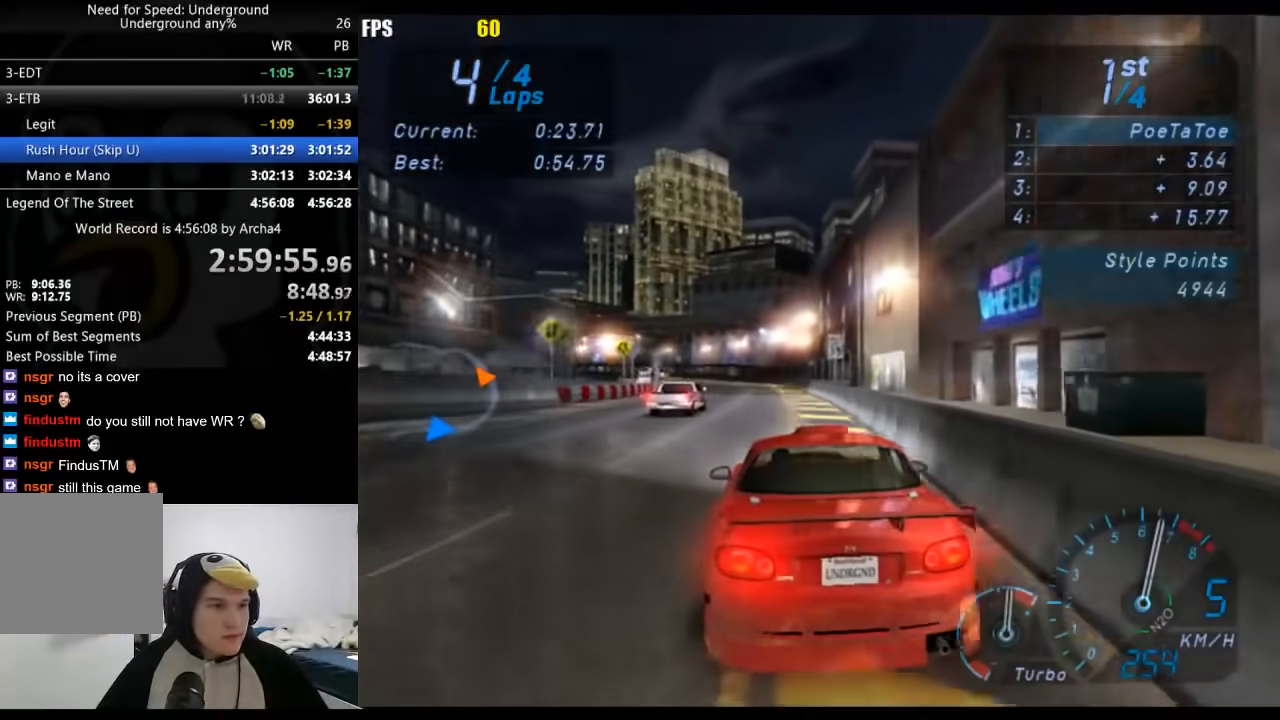
{"buttons": [], "left_stick": "down-left", "right_stick": "center", "events": [[67, "left_stick", "down-left"], [200, "left_stick", "center"], [417, "left_stick", "down-left"]]}
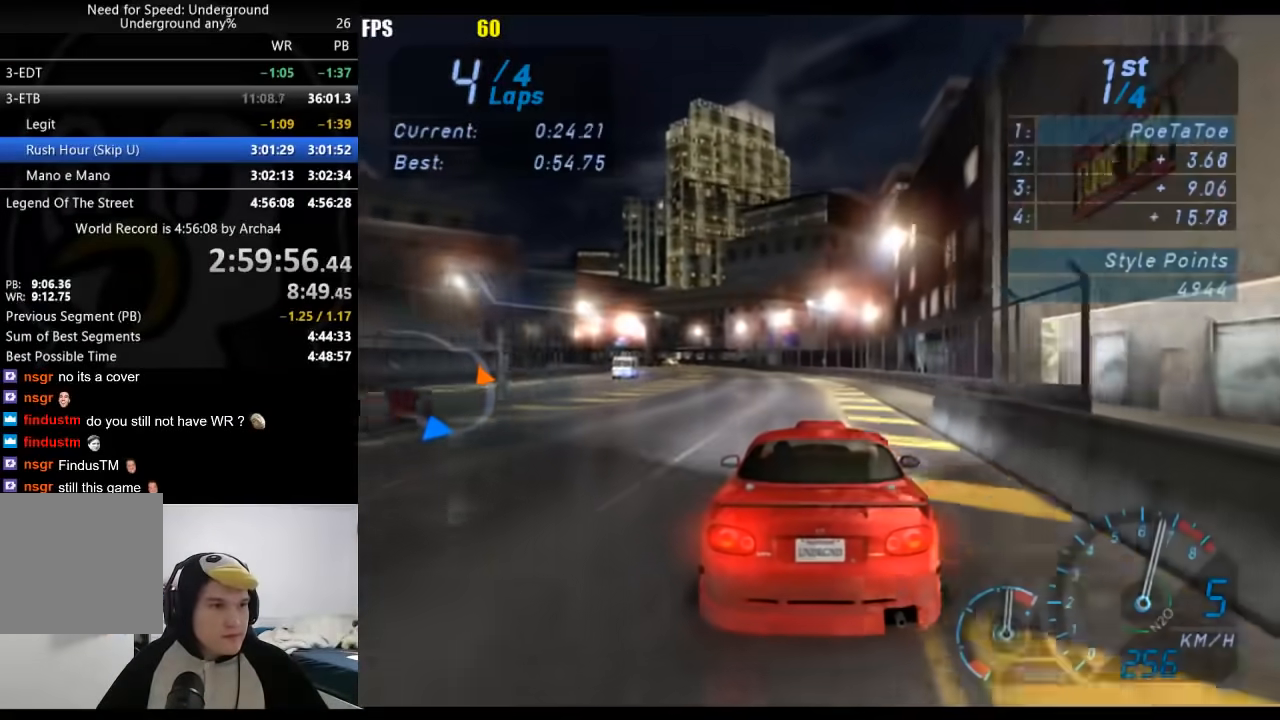
{"buttons": [], "left_stick": "center", "right_stick": "center", "events": [[167, "left_stick", "center"], [300, "left_stick", "down-left"], [500, "left_stick", "center"]]}
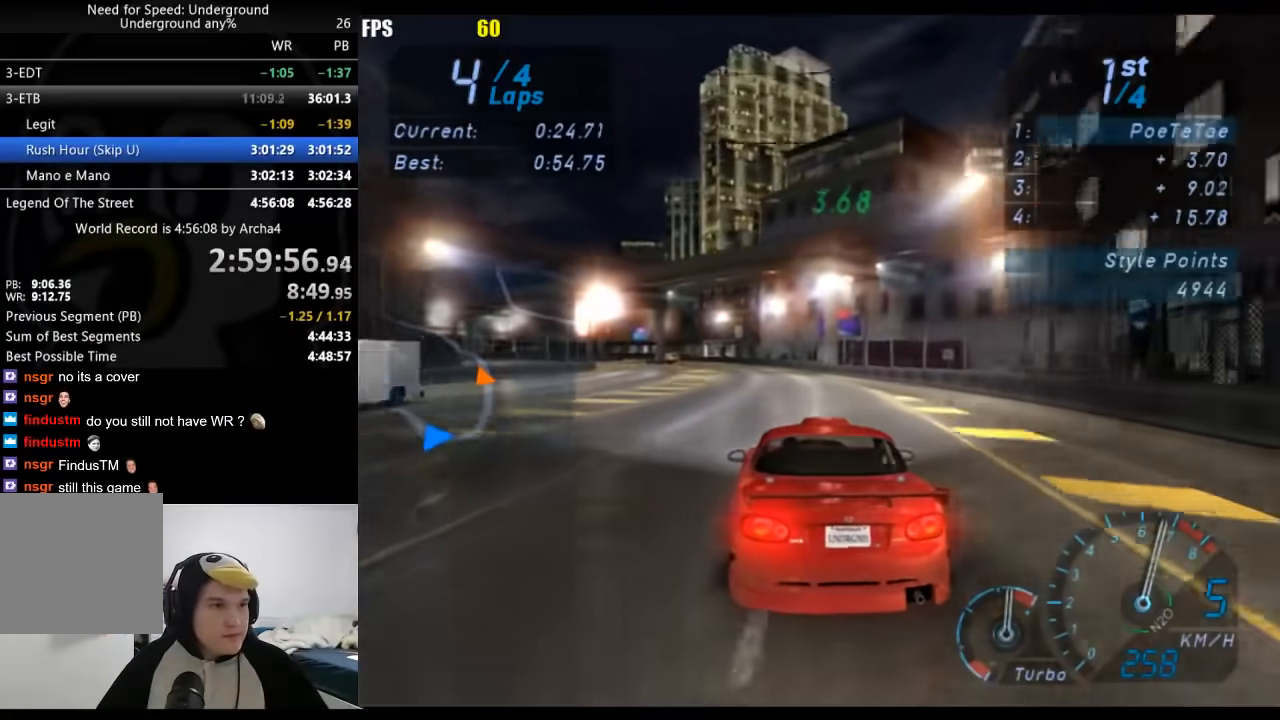
{"buttons": [], "left_stick": "down-left", "right_stick": "center", "events": [[100, "left_stick", "down-left"]]}
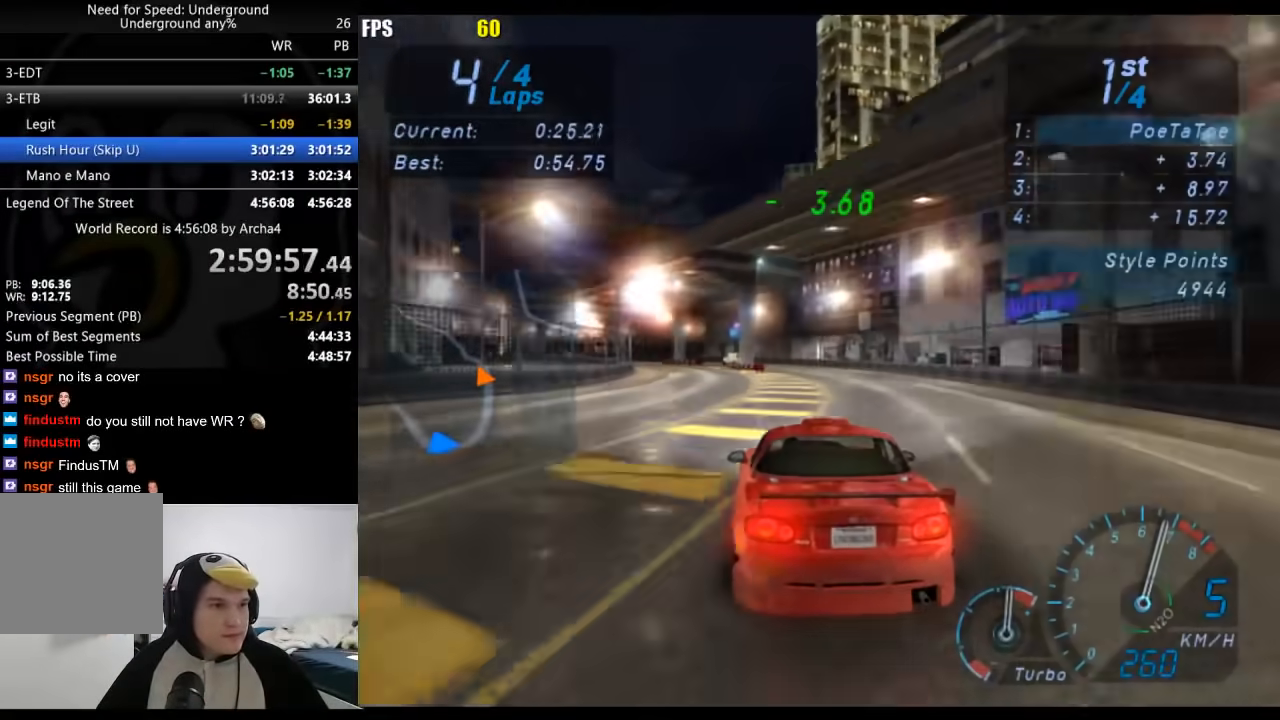
{"buttons": [], "left_stick": "down-left", "right_stick": "center", "events": [[33, "left_stick", "center"], [133, "left_stick", "down-left"], [350, "left_stick", "center"], [400, "left_stick", "down-left"]]}
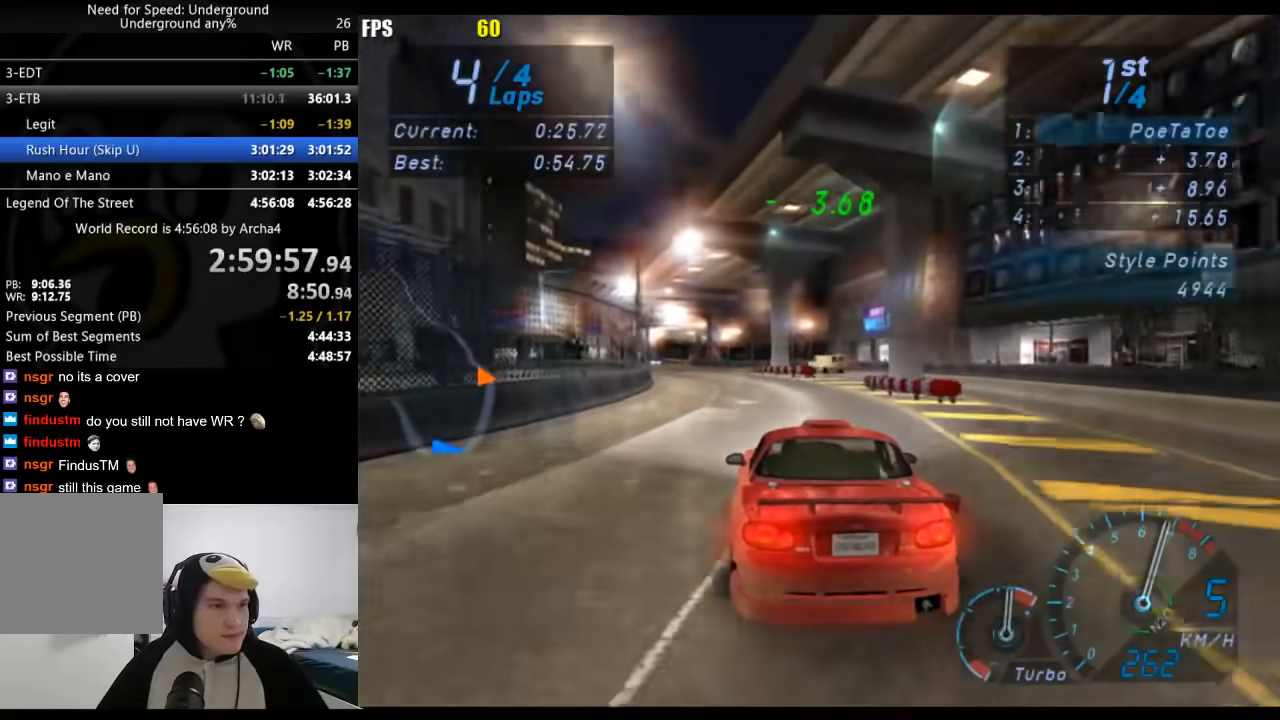
{"buttons": [], "left_stick": "center", "right_stick": "center", "events": [[383, "left_stick", "center"]]}
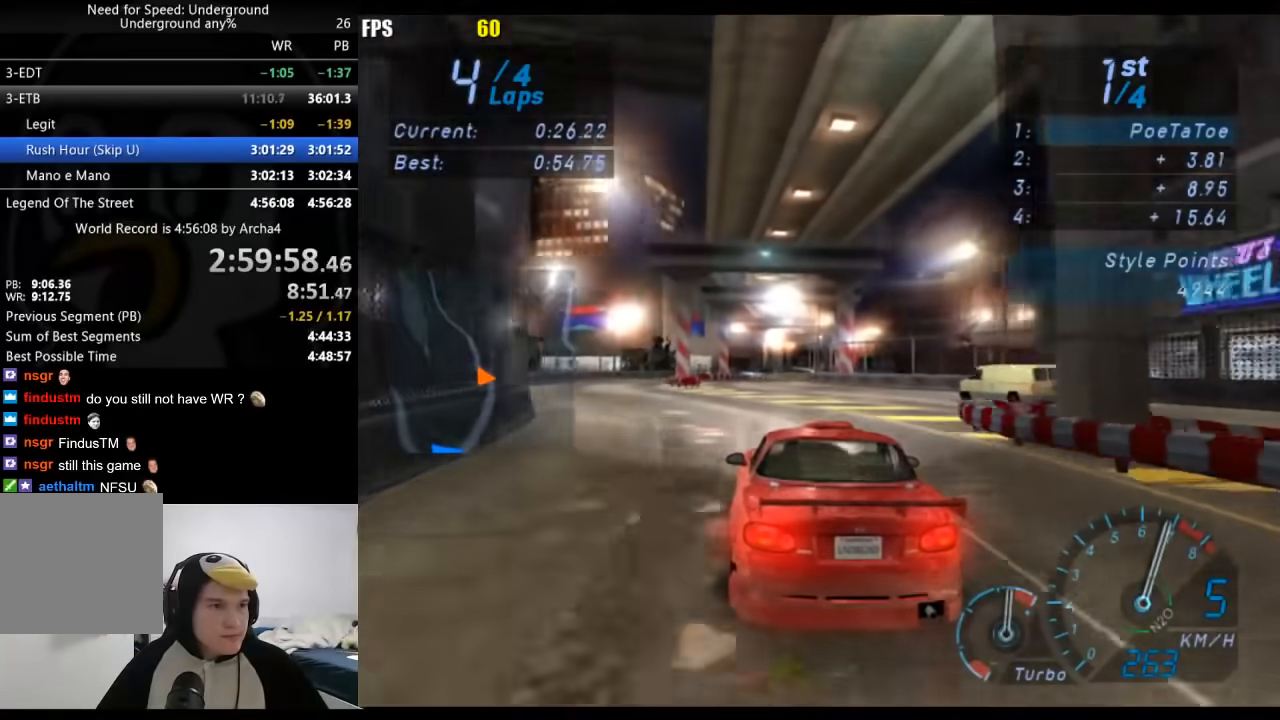
{"buttons": [], "left_stick": "right", "right_stick": "center", "events": [[450, "left_stick", "right"]]}
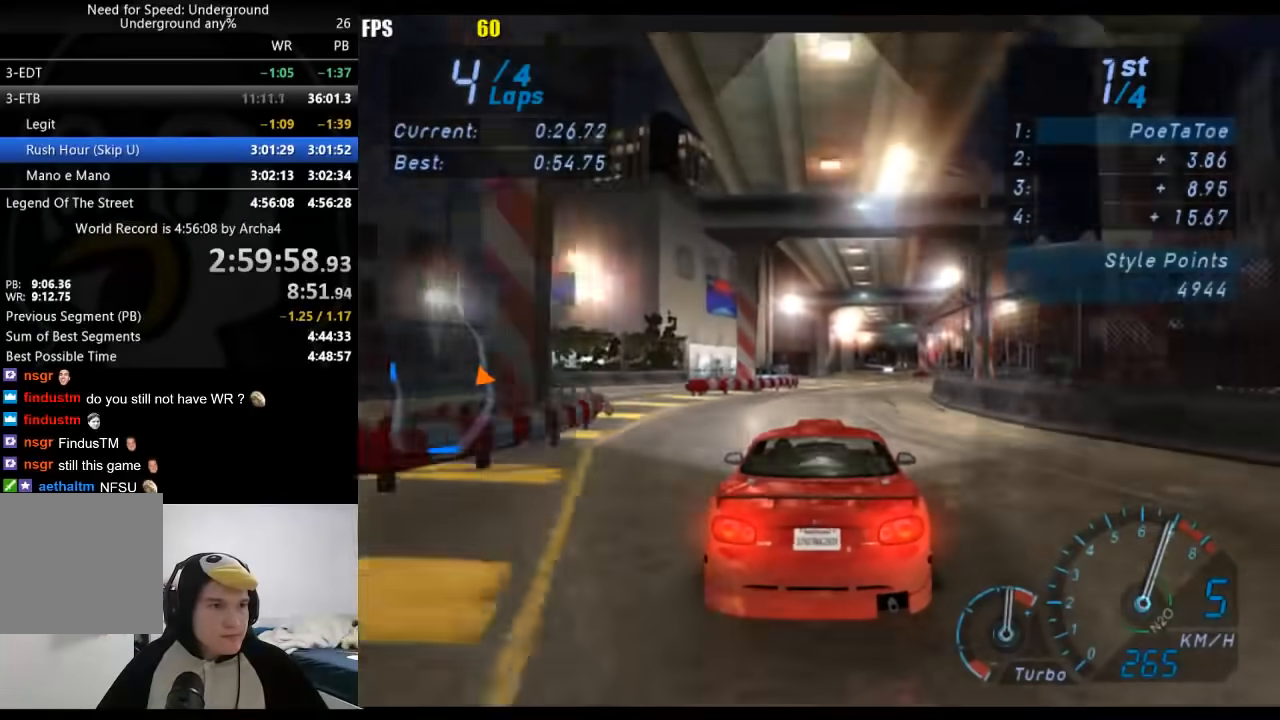
{"buttons": [], "left_stick": "center", "right_stick": "center", "events": [[50, "left_stick", "center"]]}
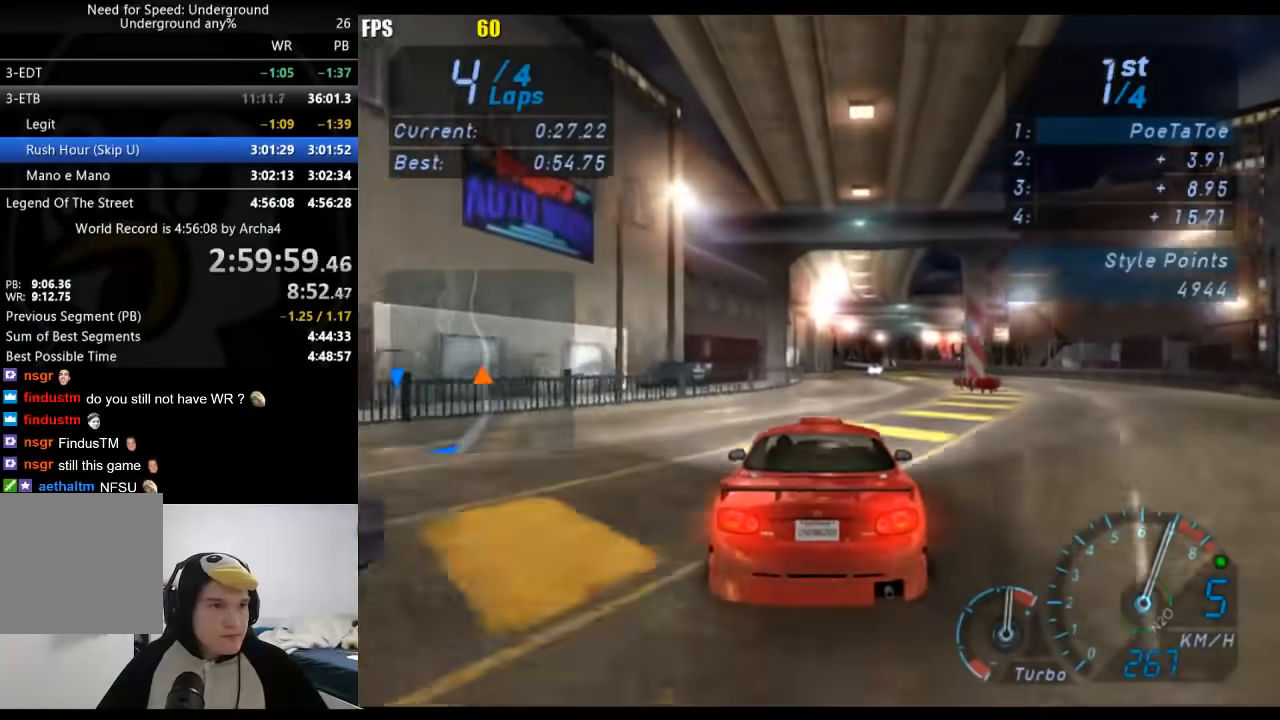
{"buttons": [], "left_stick": "center", "right_stick": "center", "events": [[350, "left_stick", "right"], [483, "left_stick", "center"]]}
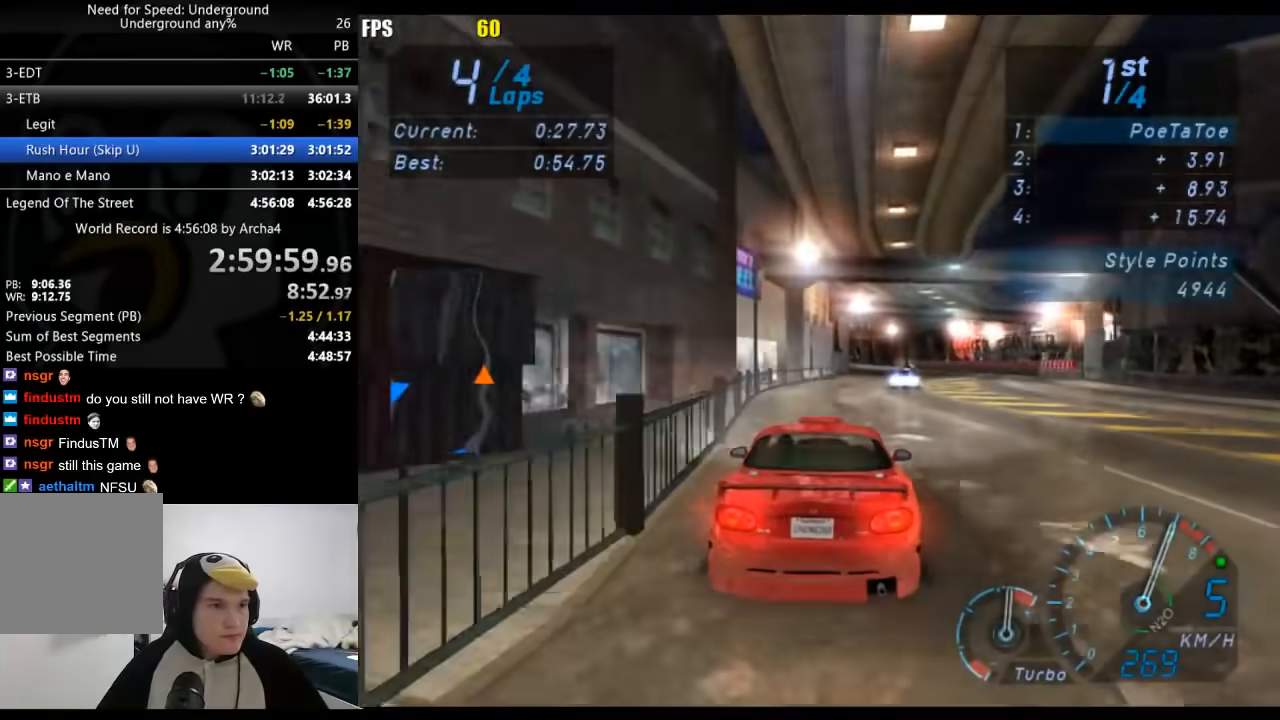
{"buttons": [], "left_stick": "center", "right_stick": "center", "events": [[83, "left_stick", "right"], [400, "left_stick", "center"]]}
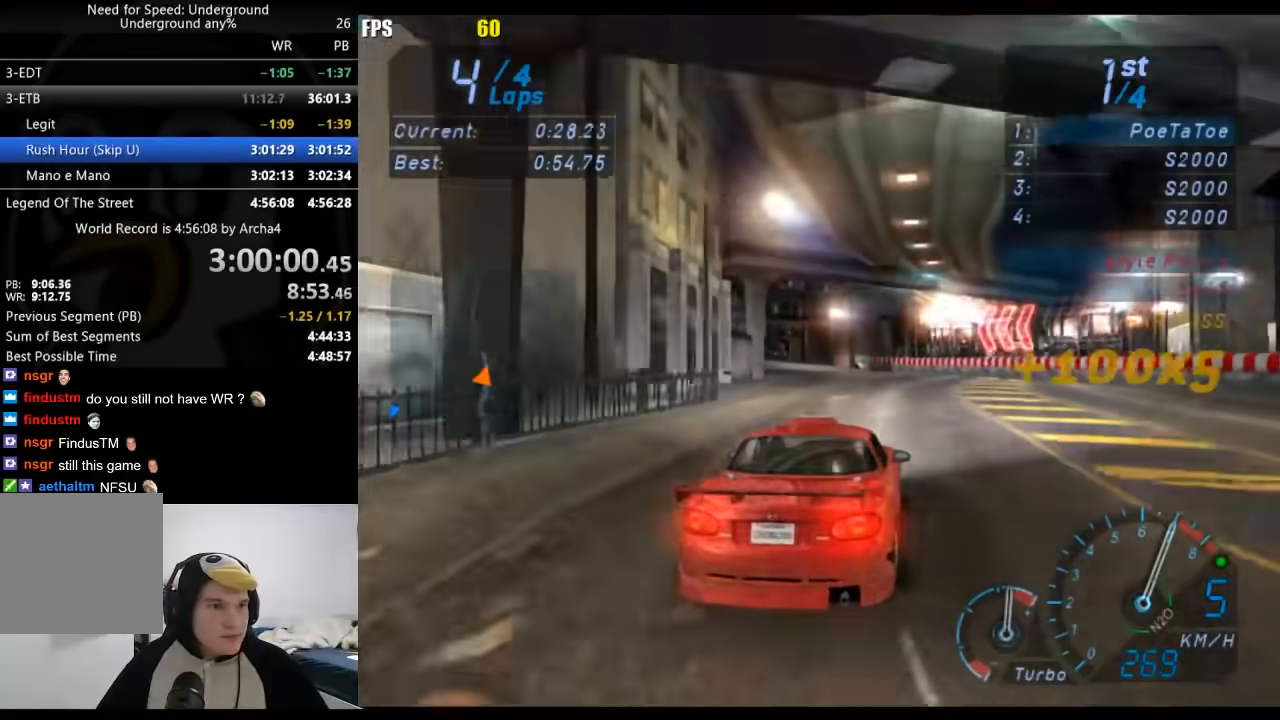
{"buttons": [], "left_stick": "down-left", "right_stick": "center", "events": [[33, "left_stick", "left"], [117, "left_stick", "down-left"]]}
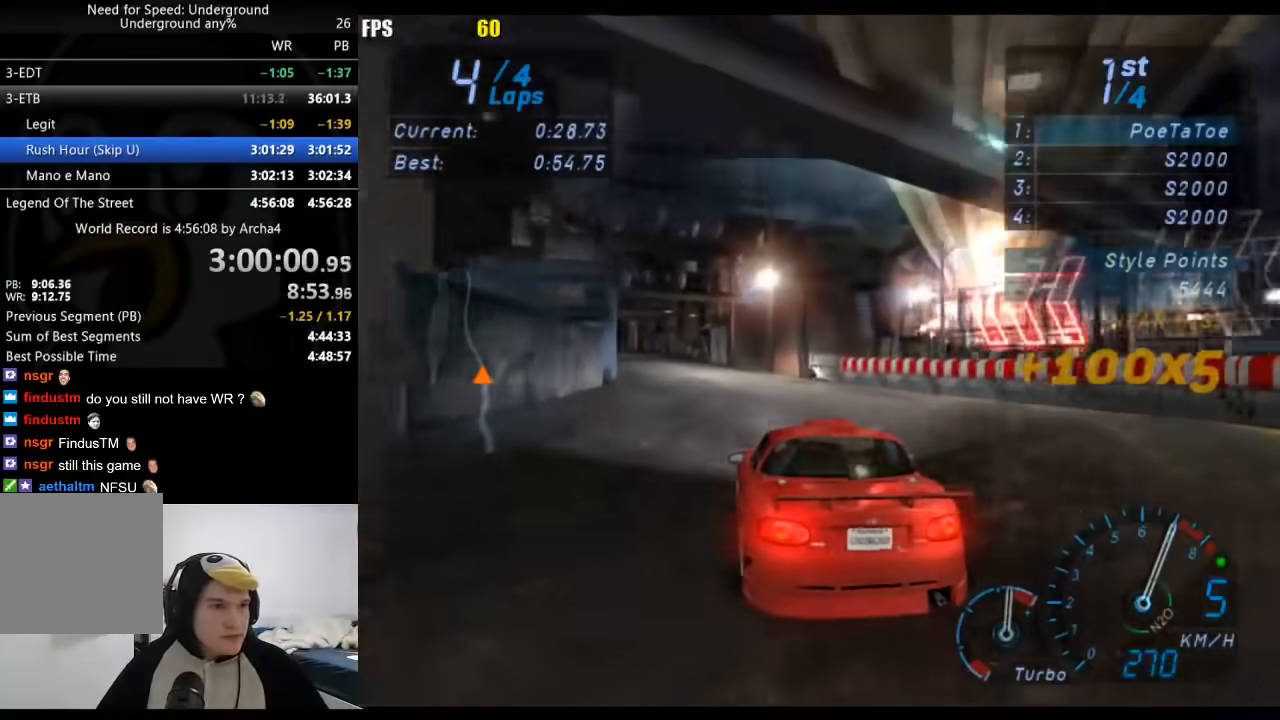
{"buttons": [], "left_stick": "center", "right_stick": "center", "events": [[17, "left_stick", "center"], [150, "left_stick", "down-left"], [433, "left_stick", "center"]]}
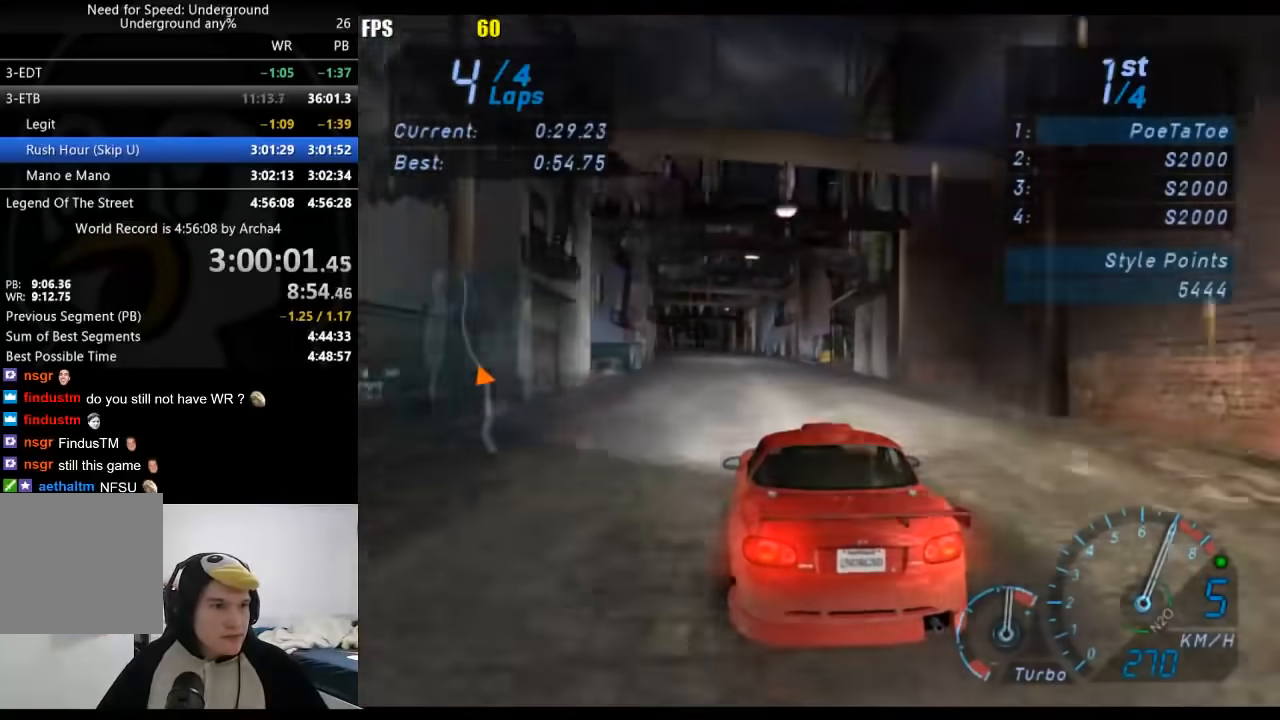
{"buttons": [], "left_stick": "center", "right_stick": "center", "events": [[33, "left_stick", "down-left"], [217, "left_stick", "center"]]}